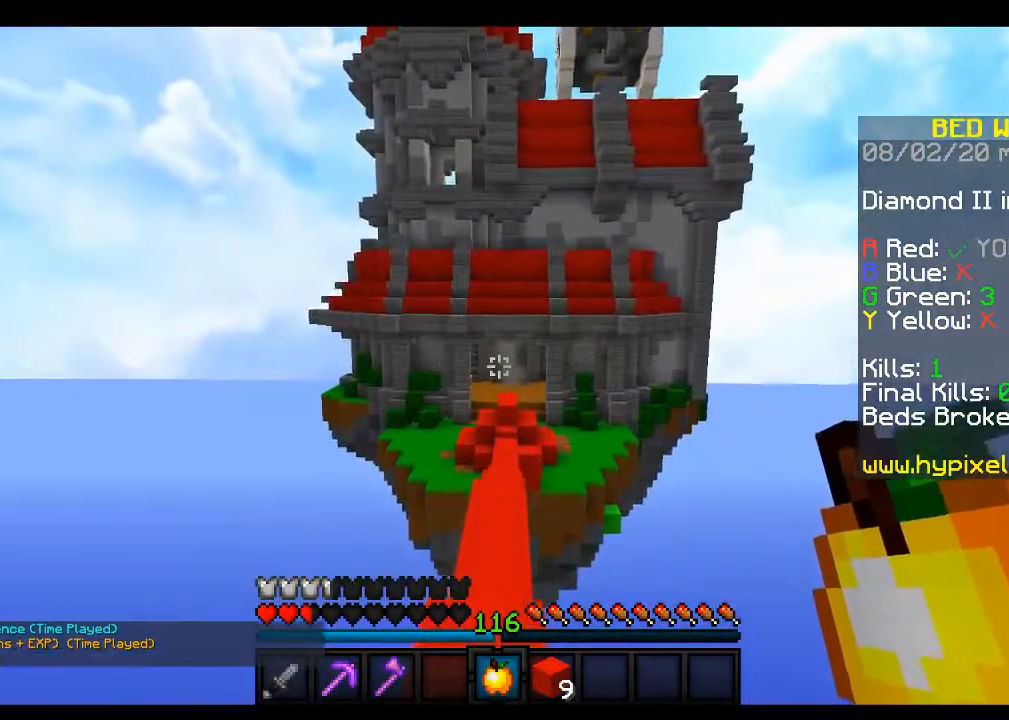
Gameplay with keyboard and mouse; each line is a JSON object with the keys and mouse buttons held at the frame after it. "events" lists presses ("down") and releases ("up") of "a", "d", "s", "space", "w", "mouse_left" and "mouse_right" between this image and that frame as [ms after this image, input, new state], when the widget could be followed in between. "mouse_left", "mouse_right" = the "left", "right" buttons of the "mouse" list. No other keys are recorded. Fast repeated clicks can show as one long hold. Mouse movement is not recorded.
{"keys": ["space", "w"], "mouse": [], "events": [[33, "space", "down"]]}
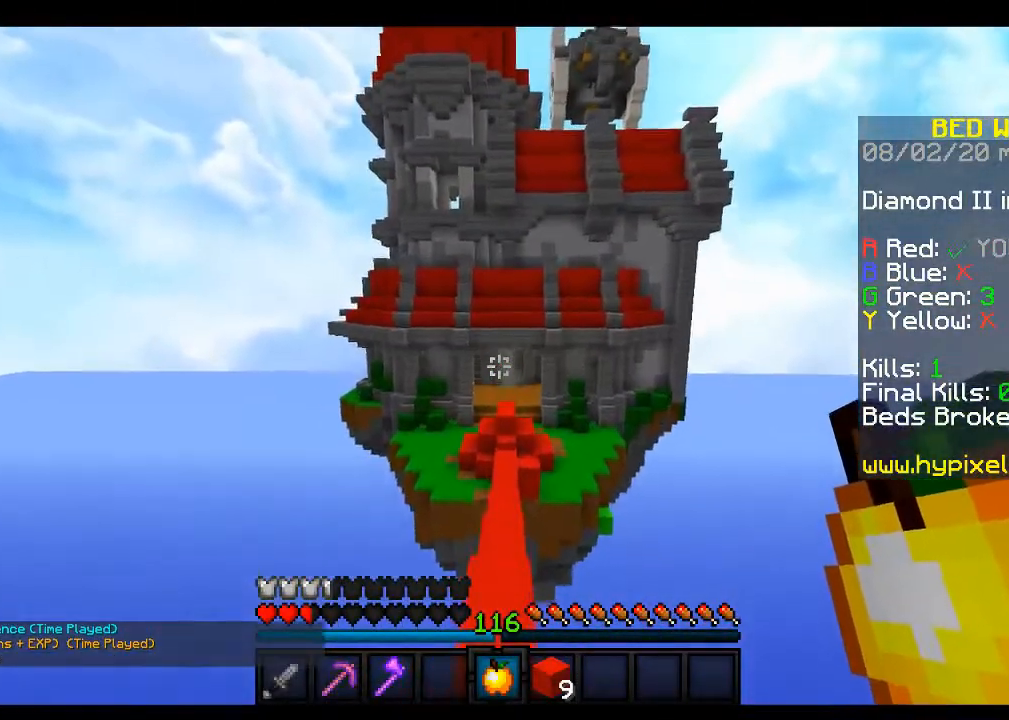
{"keys": ["space", "w"], "mouse": ["right"], "events": [[383, "mouse_right", "down"]]}
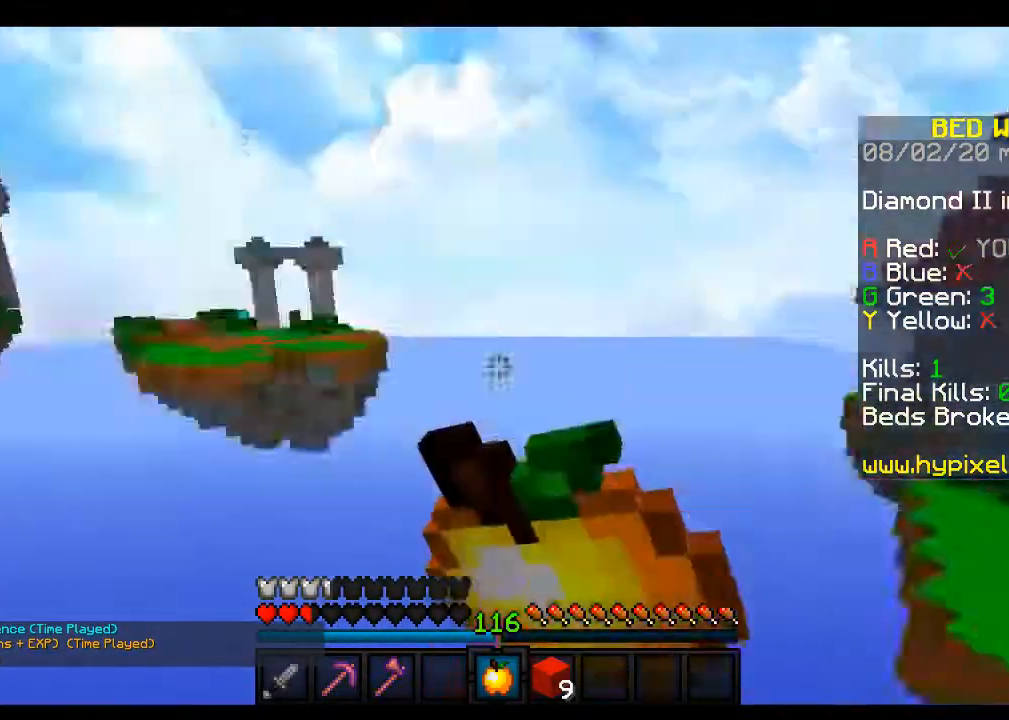
{"keys": ["s"], "mouse": ["right"], "events": [[33, "d", "down"], [83, "s", "down"], [83, "space", "up"], [83, "w", "up"], [117, "d", "up"]]}
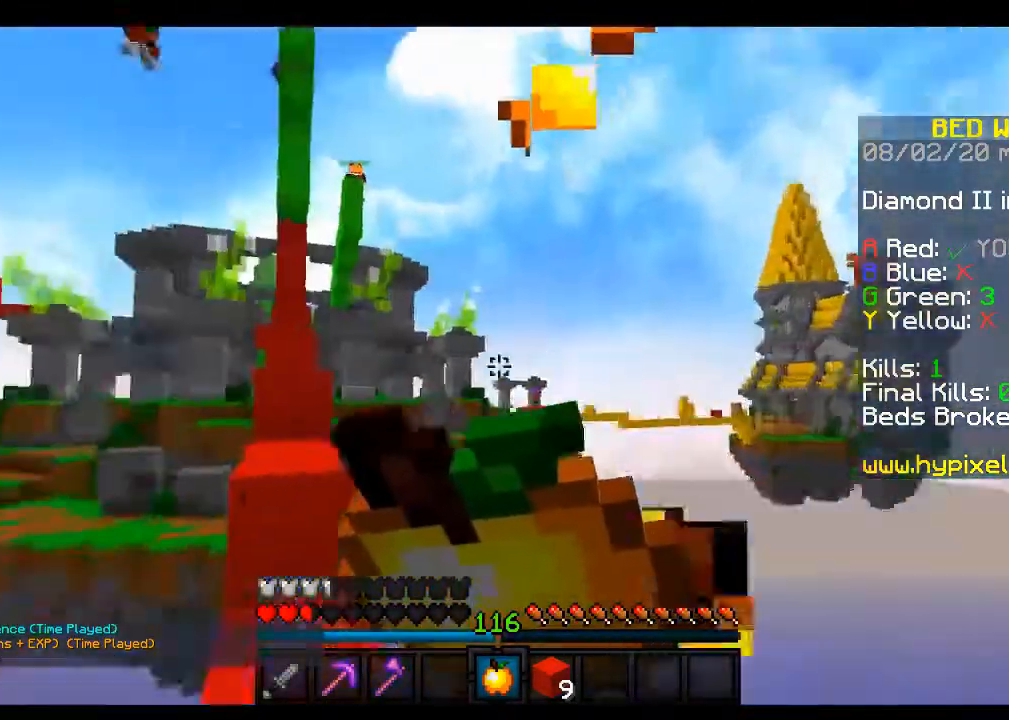
{"keys": ["s"], "mouse": ["right"], "events": [[133, "d", "down"], [200, "s", "up"], [383, "d", "up"], [383, "s", "down"]]}
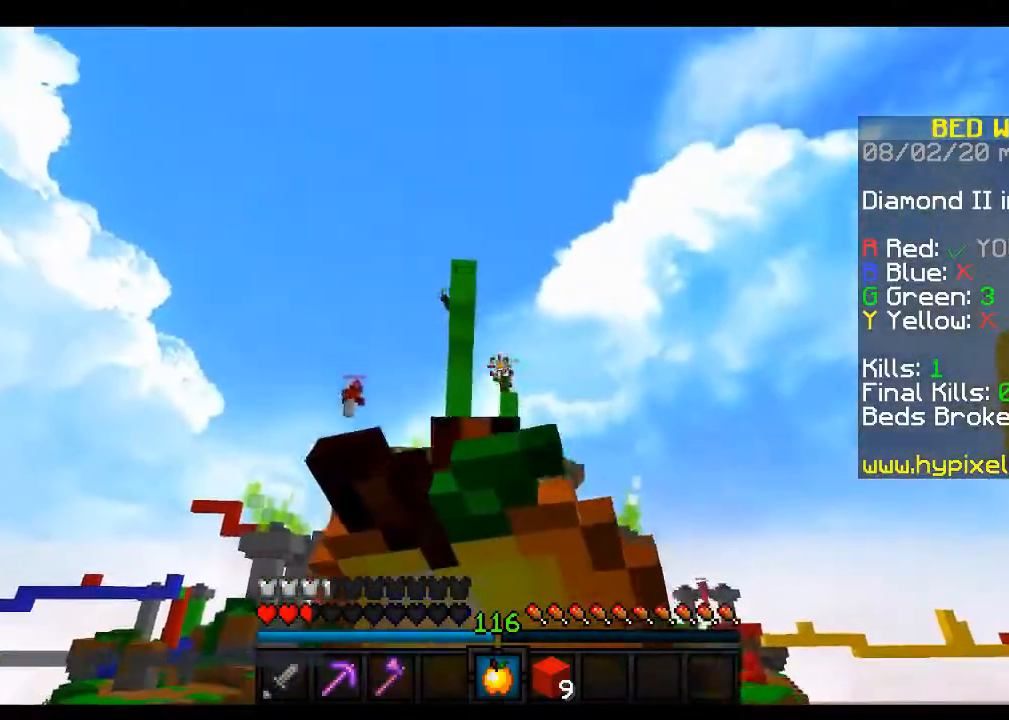
{"keys": [], "mouse": ["right"], "events": [[100, "s", "up"]]}
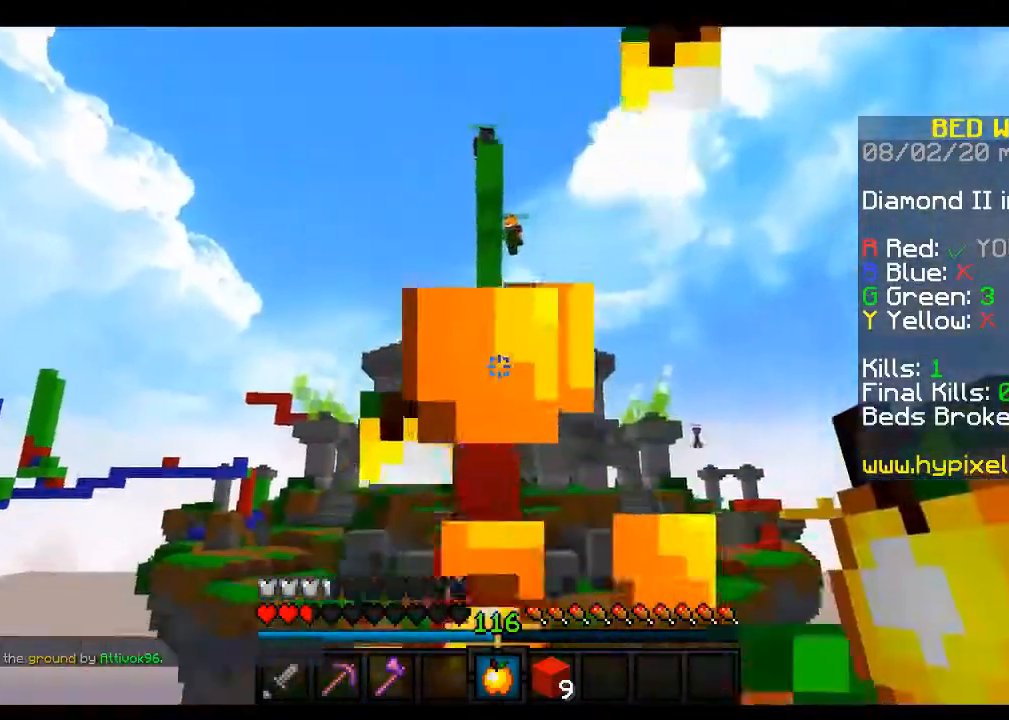
{"keys": [], "mouse": ["right"], "events": []}
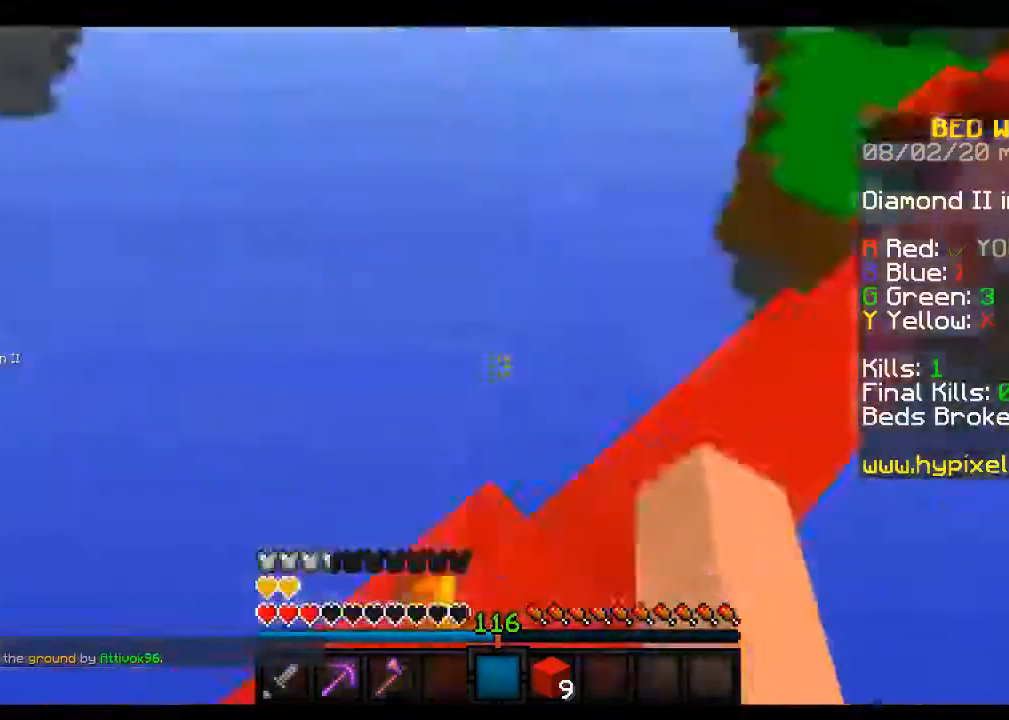
{"keys": ["space", "w"], "mouse": [], "events": [[217, "mouse_right", "up"], [283, "w", "down"], [383, "space", "down"]]}
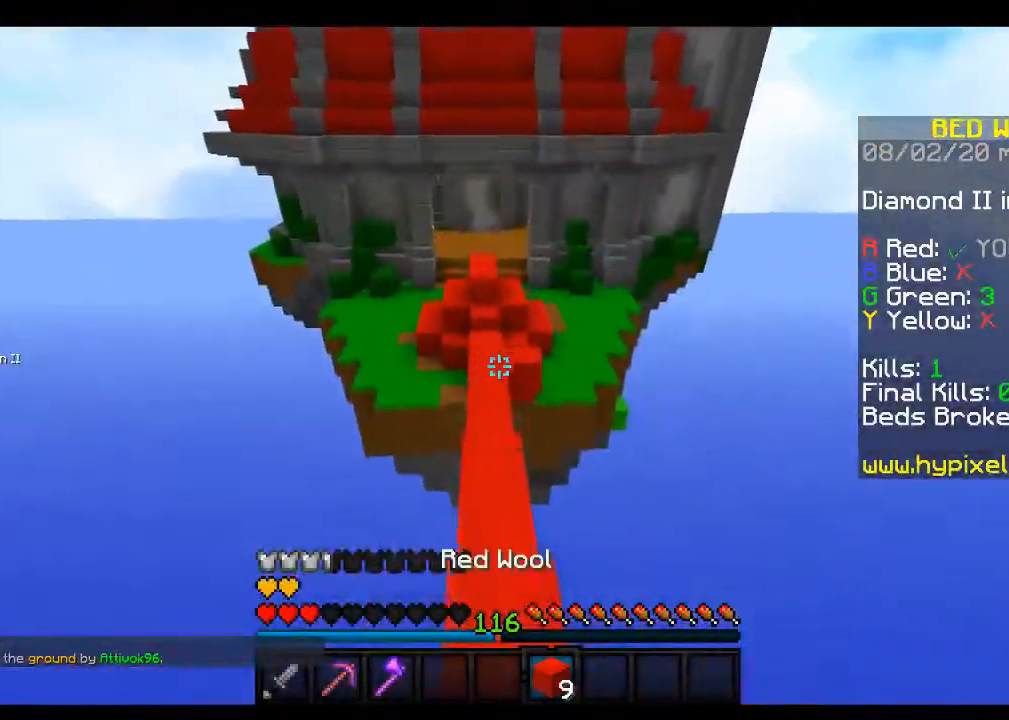
{"keys": ["space", "w"], "mouse": [], "events": [[83, "d", "down"], [183, "d", "up"]]}
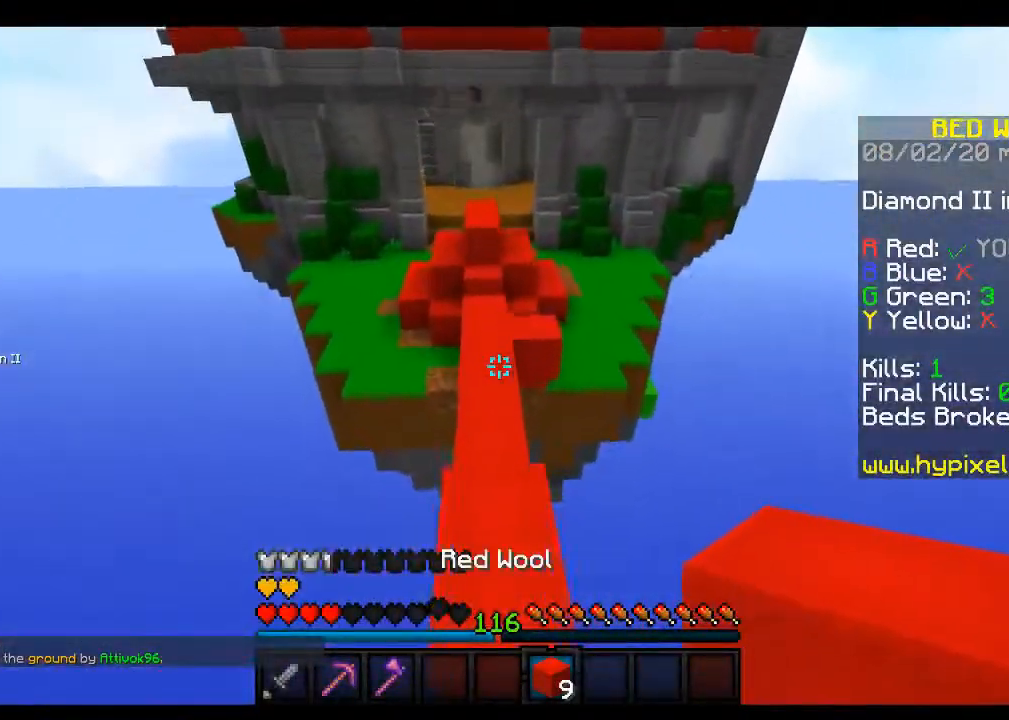
{"keys": ["d", "w"], "mouse": [], "events": [[433, "d", "down"], [500, "space", "up"]]}
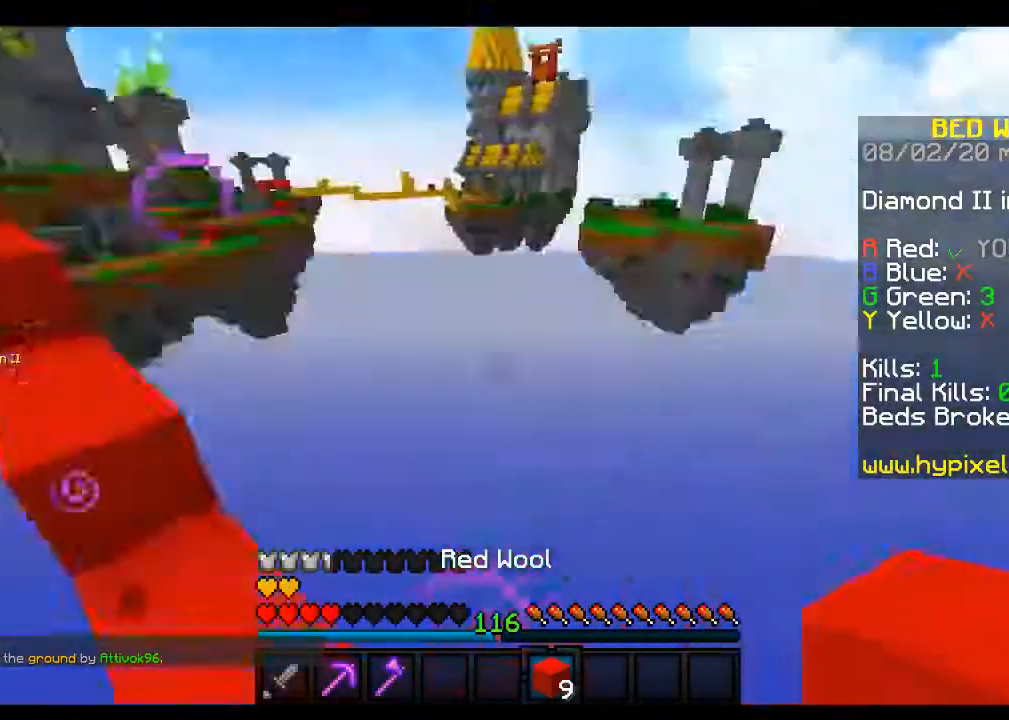
{"keys": ["s"], "mouse": [], "events": [[50, "w", "up"], [83, "d", "up"], [367, "s", "down"]]}
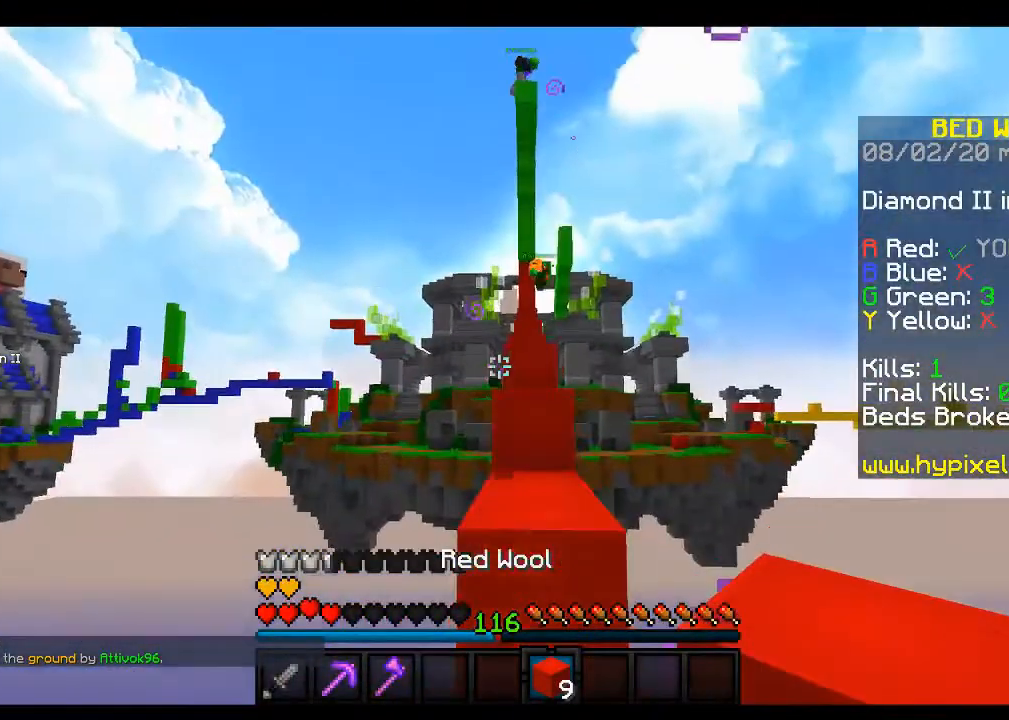
{"keys": [], "mouse": [], "events": [[33, "s", "up"]]}
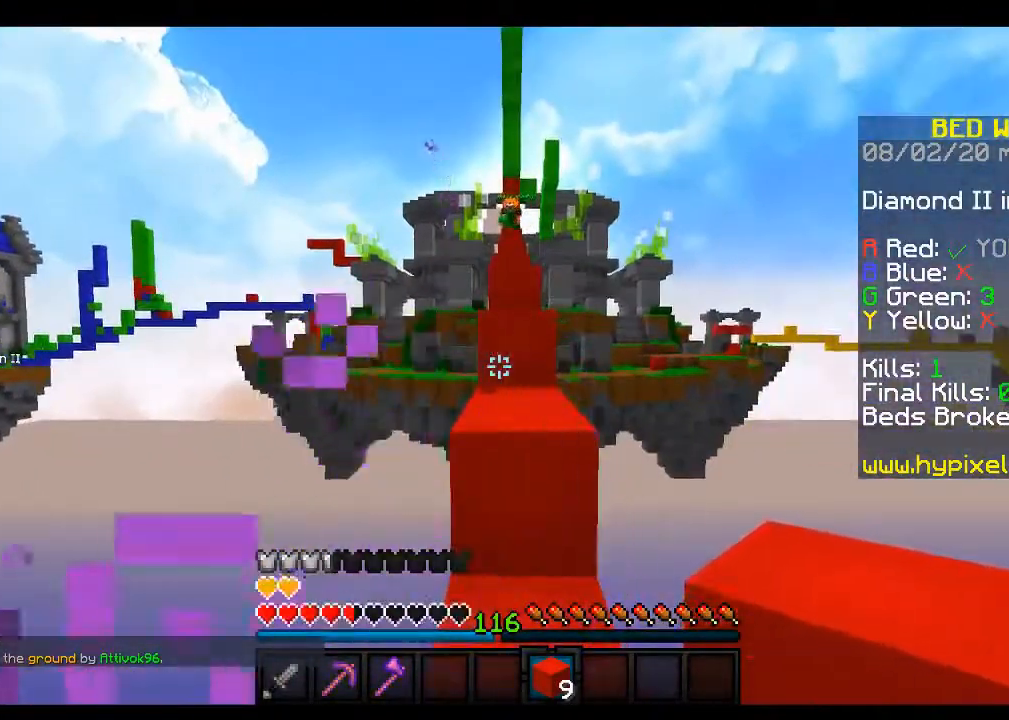
{"keys": [], "mouse": [], "events": []}
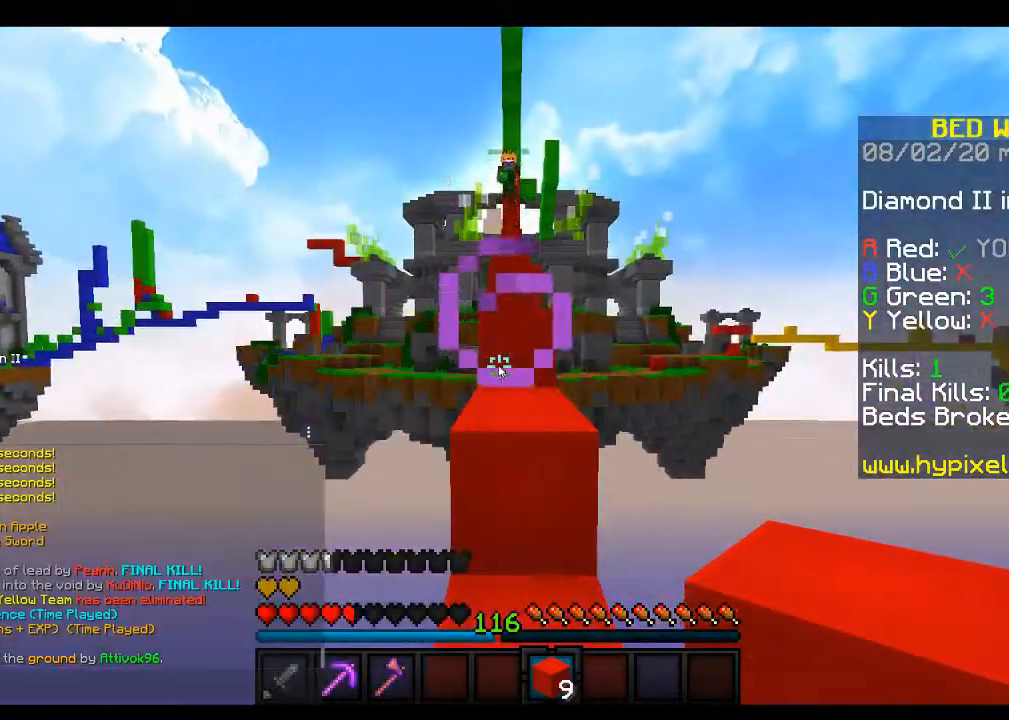
{"keys": ["w"], "mouse": [], "events": [[483, "w", "down"]]}
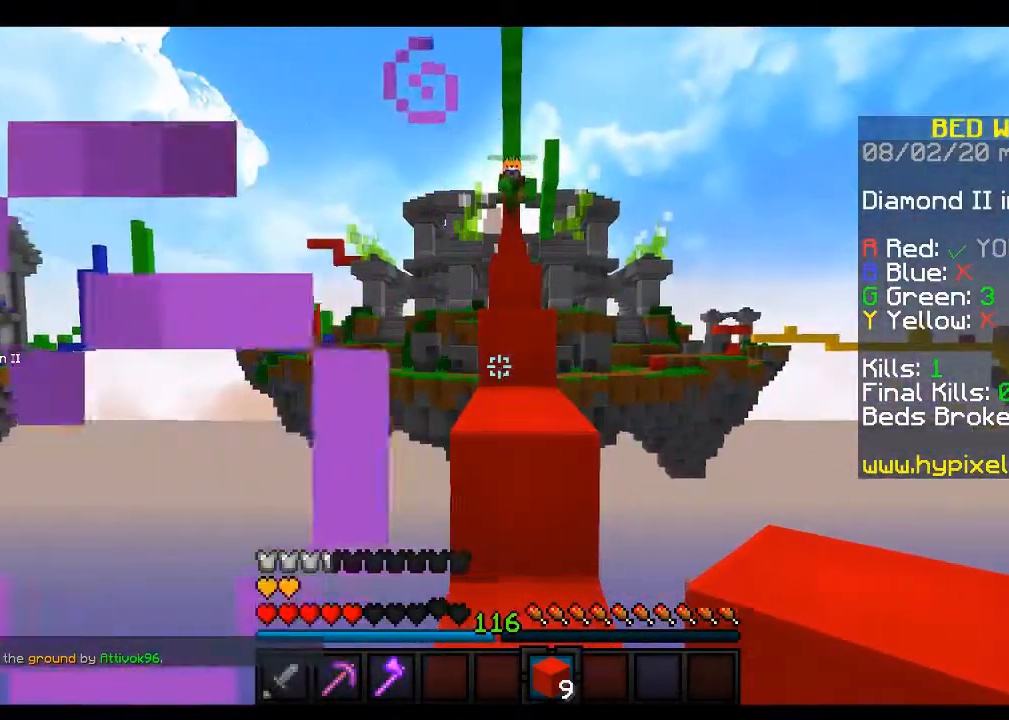
{"keys": ["w"], "mouse": [], "events": [[233, "space", "down"], [433, "space", "up"]]}
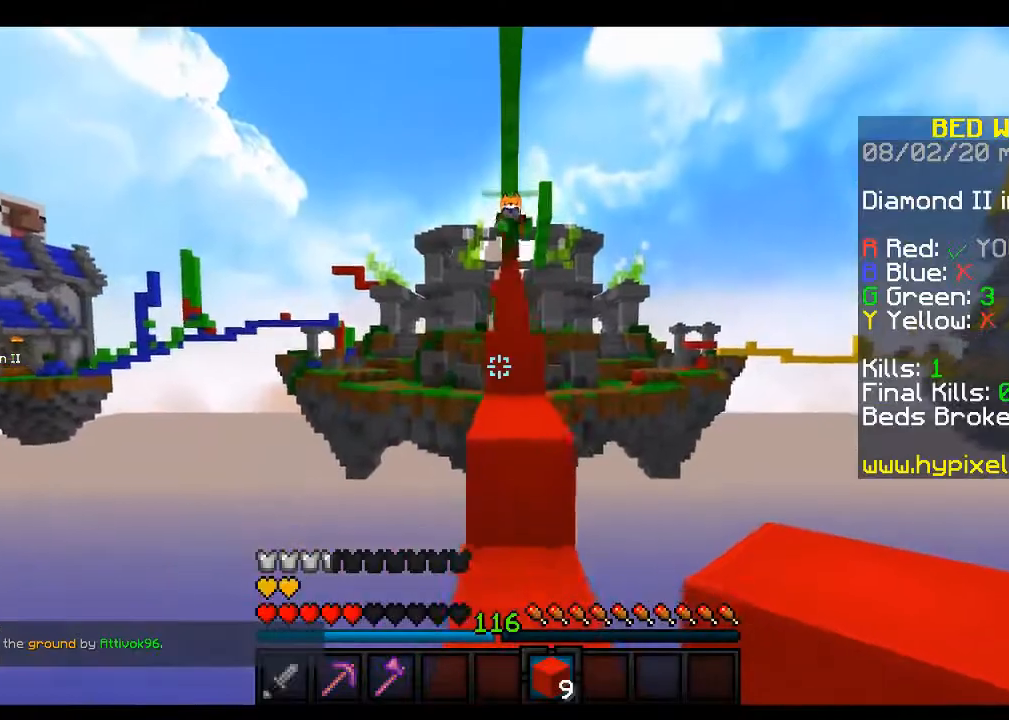
{"keys": ["a", "w"], "mouse": [], "events": [[200, "space", "down"], [433, "space", "up"], [500, "a", "down"]]}
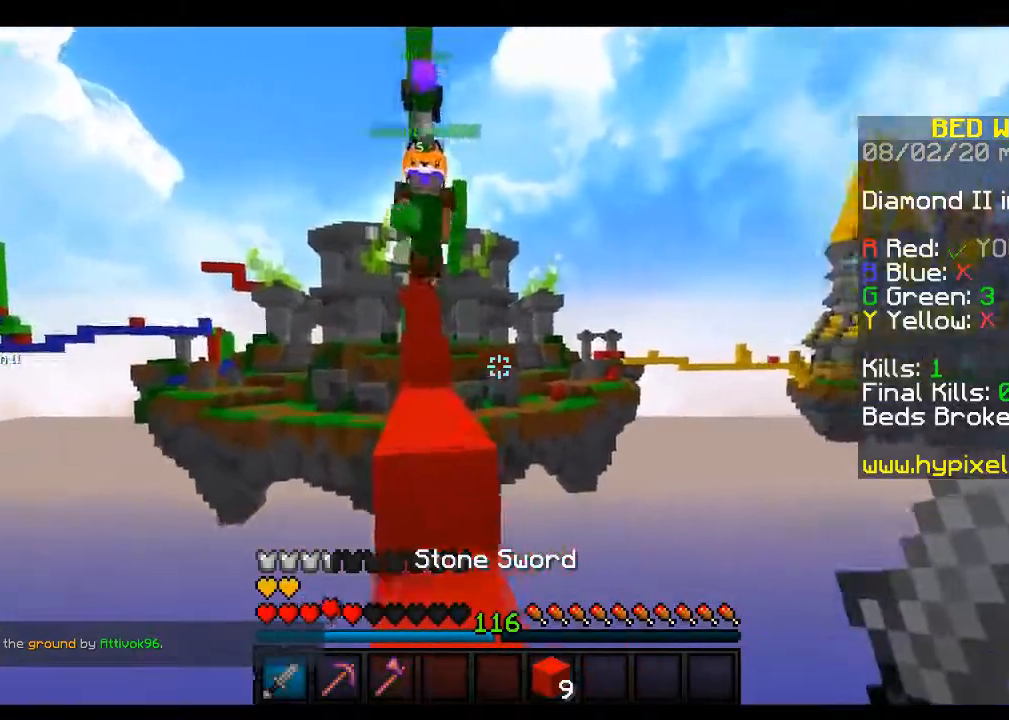
{"keys": ["d", "w"], "mouse": ["left"], "events": [[83, "space", "down"], [267, "a", "up"], [333, "mouse_left", "down"], [333, "space", "up"], [400, "d", "down"]]}
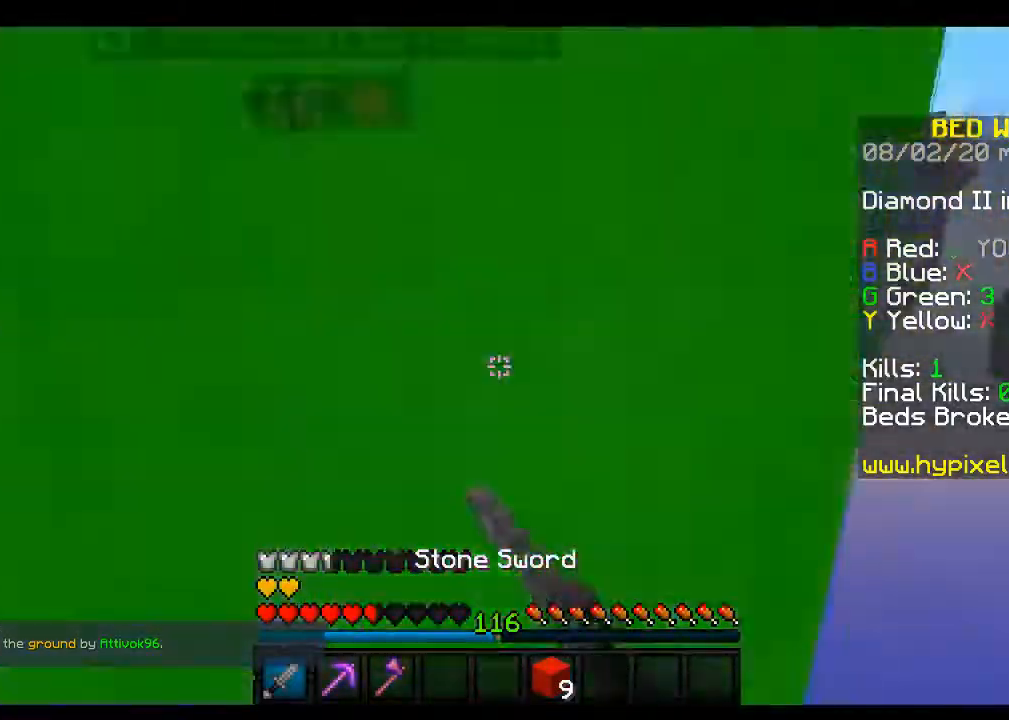
{"keys": ["d", "s"], "mouse": ["left"], "events": [[50, "d", "up"], [283, "d", "down"], [350, "w", "up"], [450, "s", "down"]]}
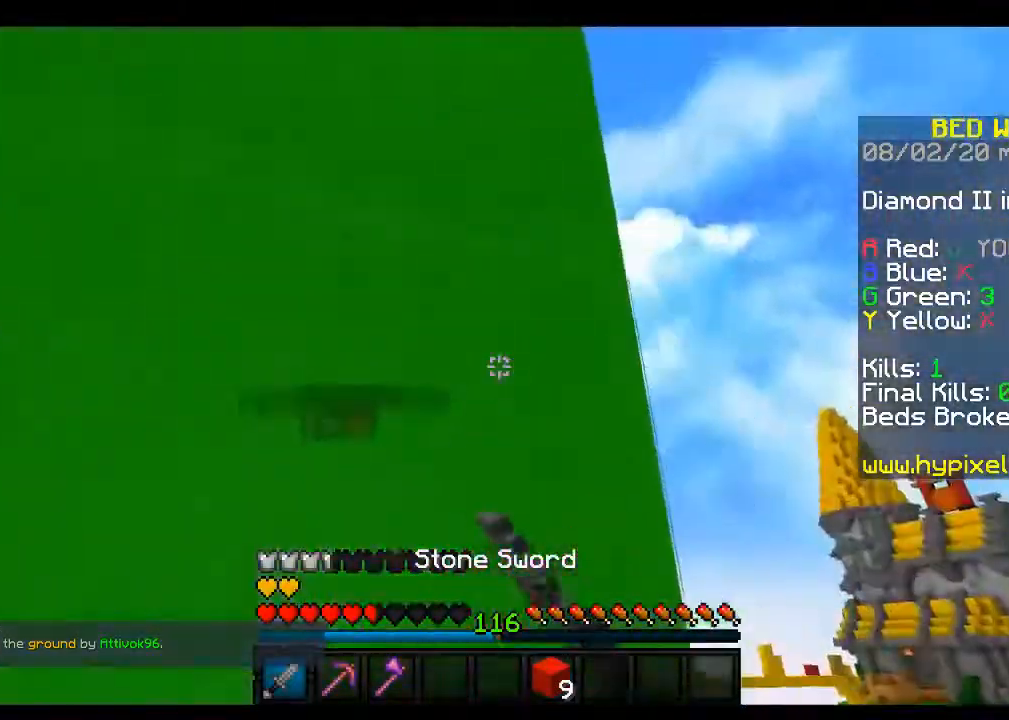
{"keys": [], "mouse": [], "events": [[17, "d", "up"], [83, "a", "down"], [100, "mouse_left", "up"], [183, "a", "up"], [350, "s", "up"]]}
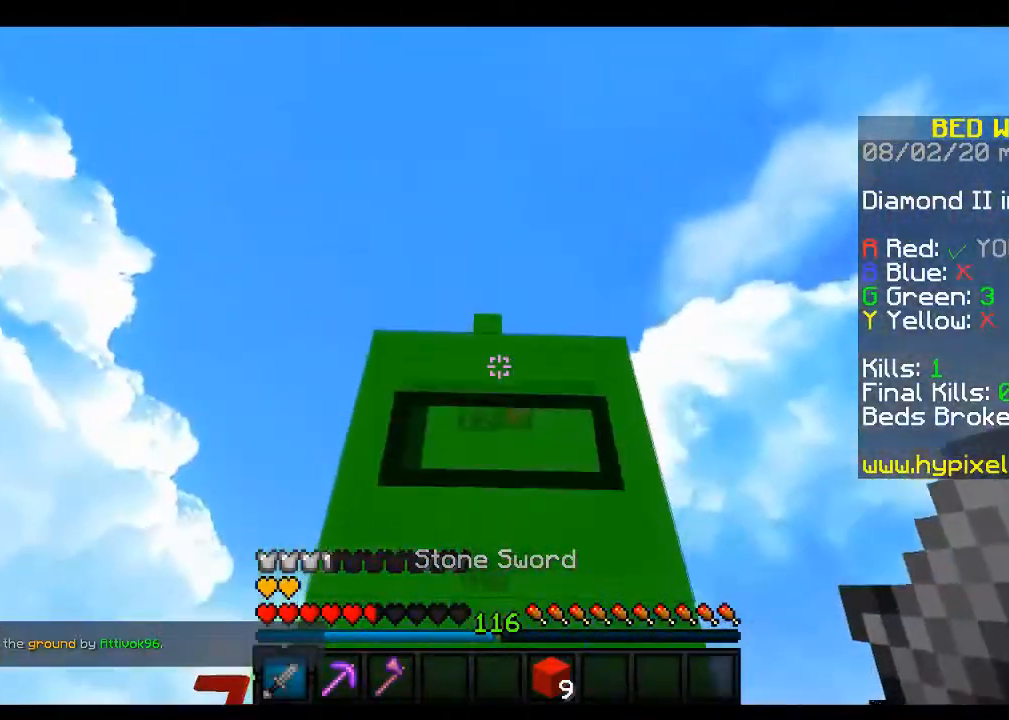
{"keys": ["d"], "mouse": ["left"], "events": [[133, "w", "down"], [233, "a", "down"], [233, "mouse_left", "down"], [233, "space", "down"], [350, "w", "up"], [400, "a", "up"], [433, "d", "down"], [450, "space", "up"]]}
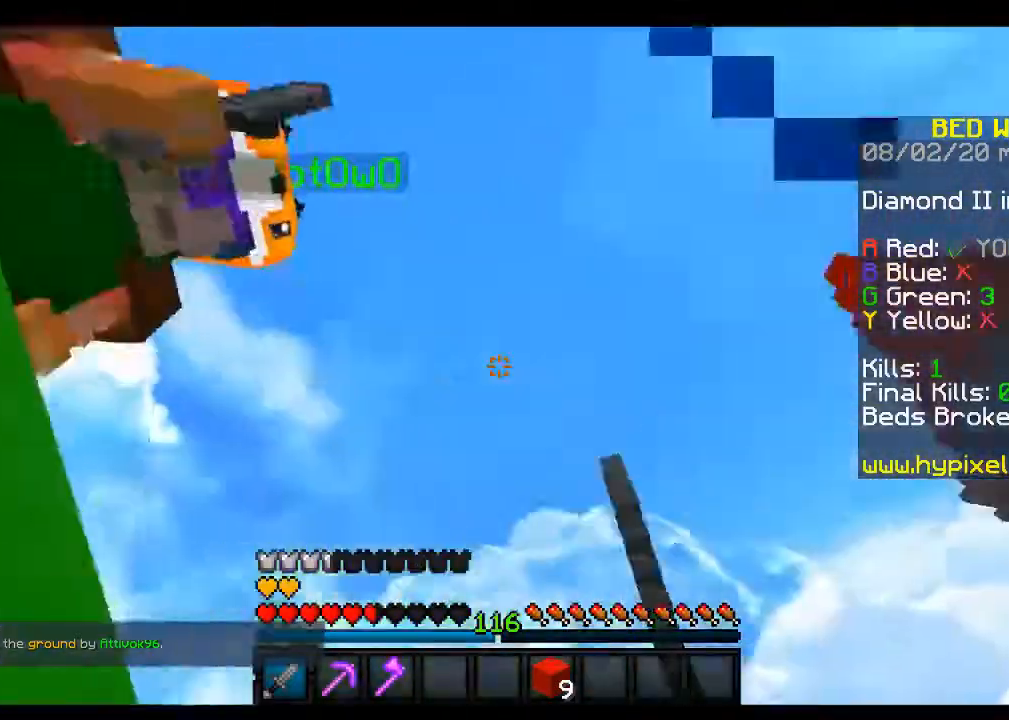
{"keys": [], "mouse": ["left"], "events": [[250, "d", "up"]]}
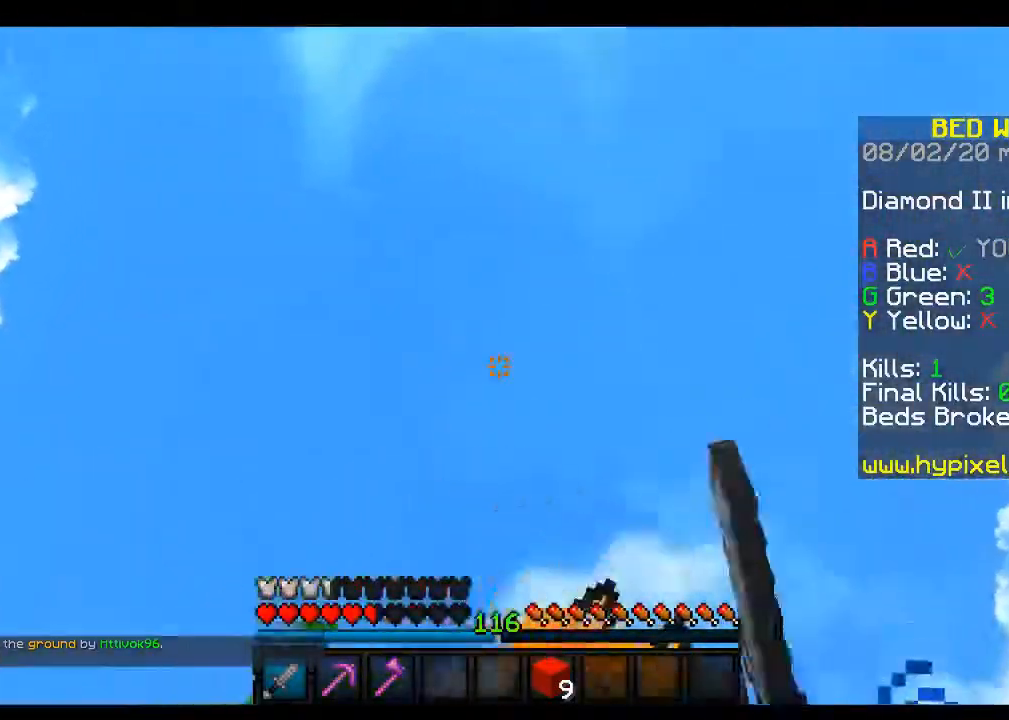
{"keys": ["w"], "mouse": ["left"], "events": [[83, "w", "down"], [133, "d", "down"], [317, "d", "up"]]}
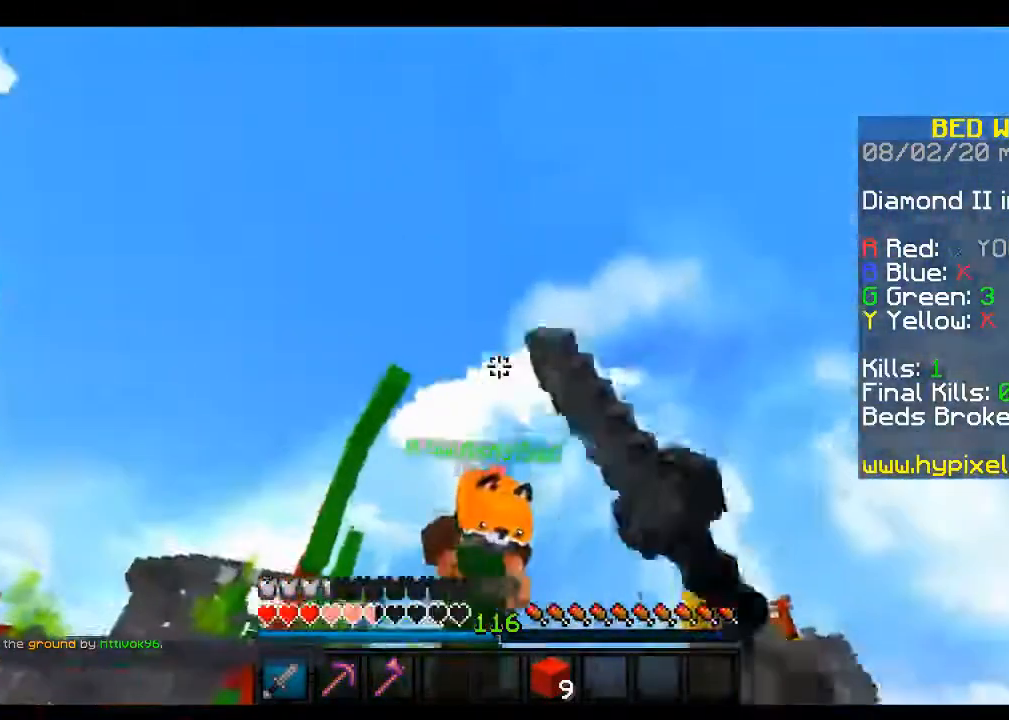
{"keys": ["w"], "mouse": ["left"], "events": []}
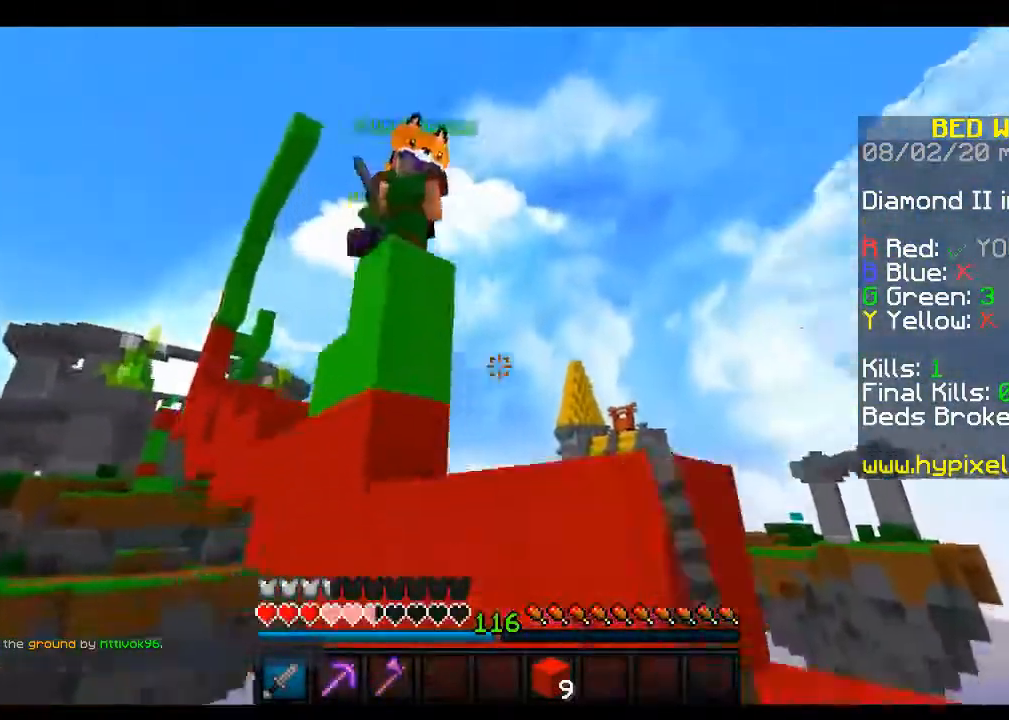
{"keys": [], "mouse": [], "events": [[67, "mouse_left", "up"], [167, "w", "up"]]}
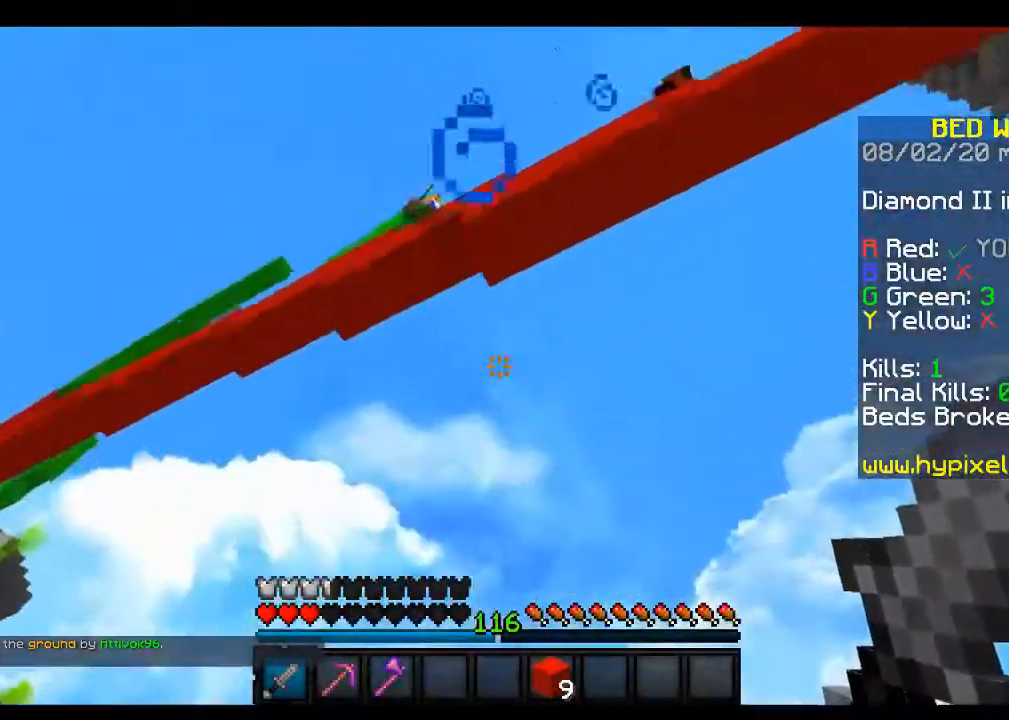
{"keys": [], "mouse": [], "events": []}
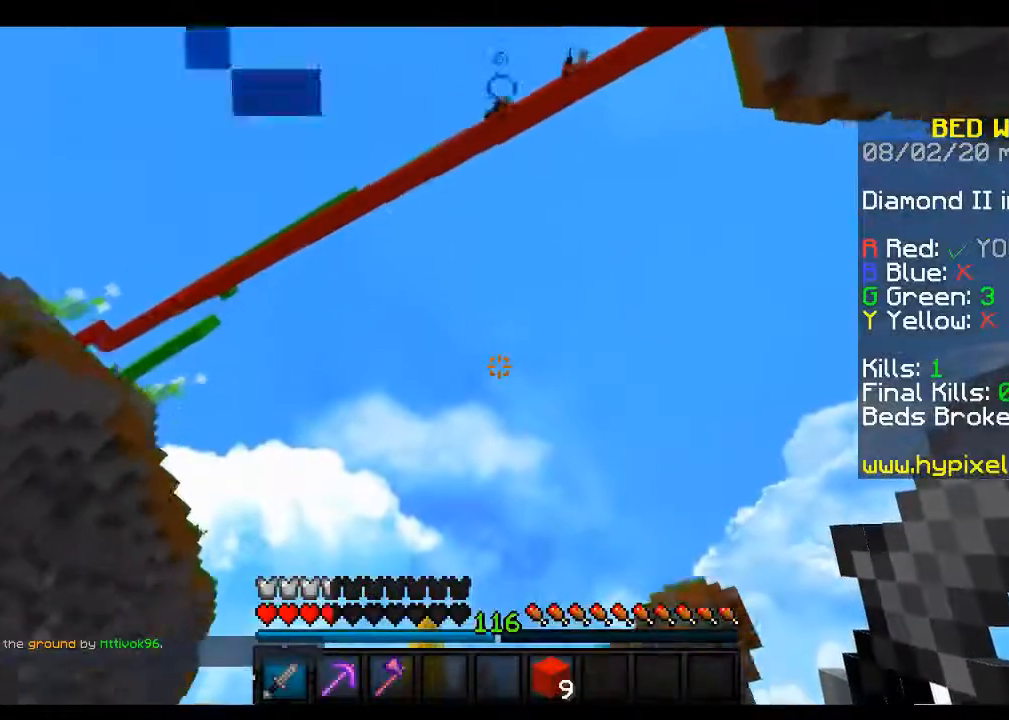
{"keys": [], "mouse": [], "events": []}
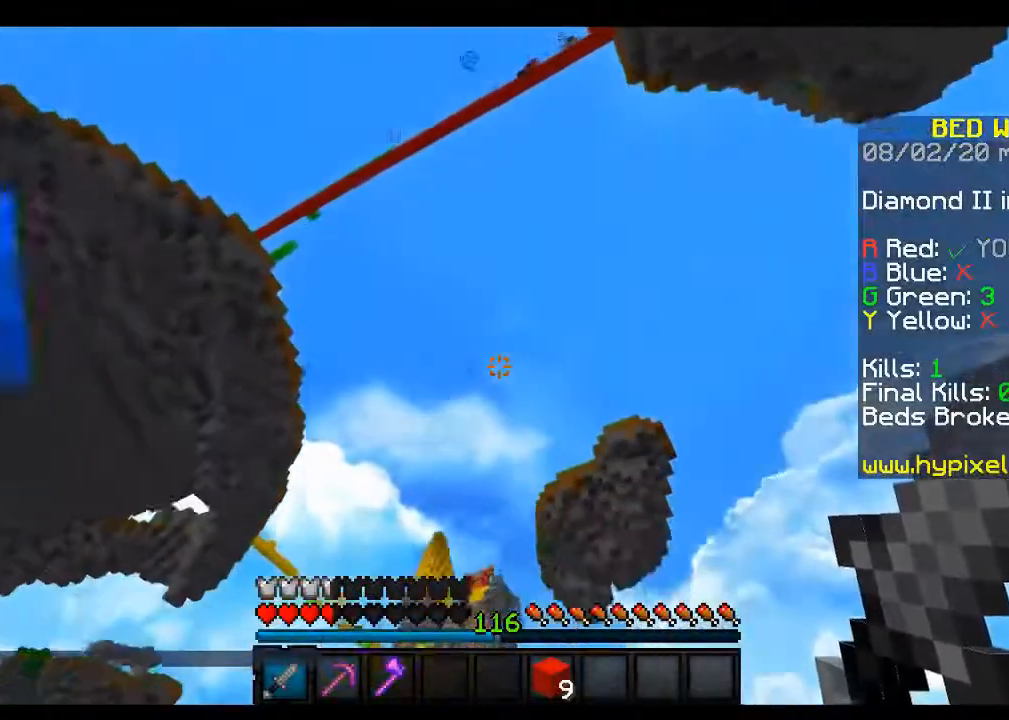
{"keys": [], "mouse": [], "events": []}
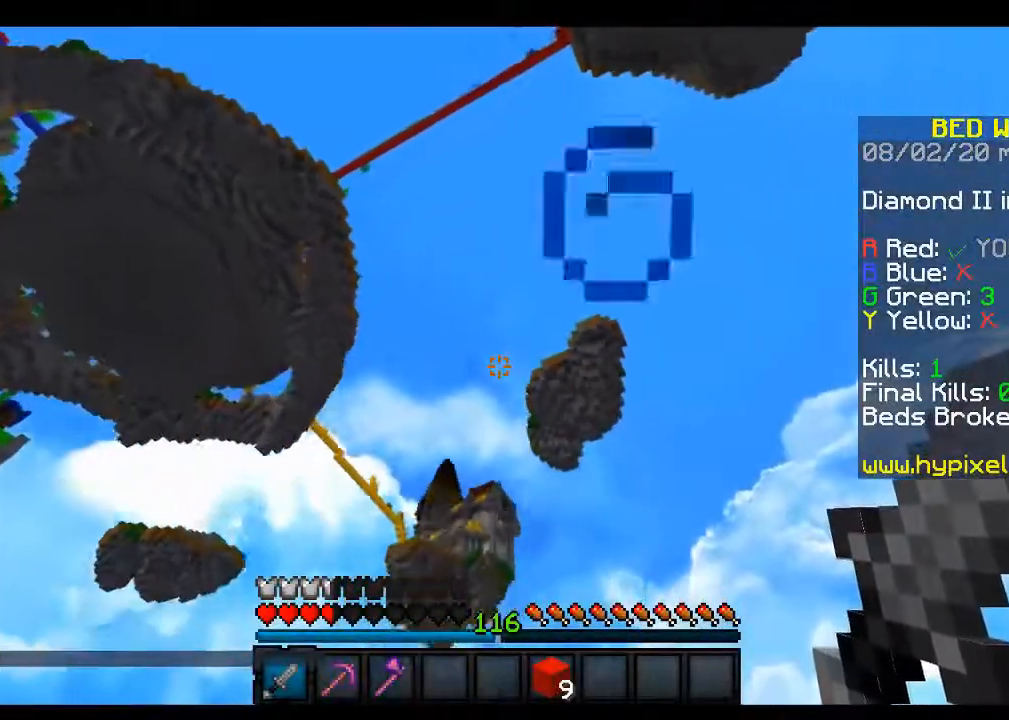
{"keys": [], "mouse": [], "events": []}
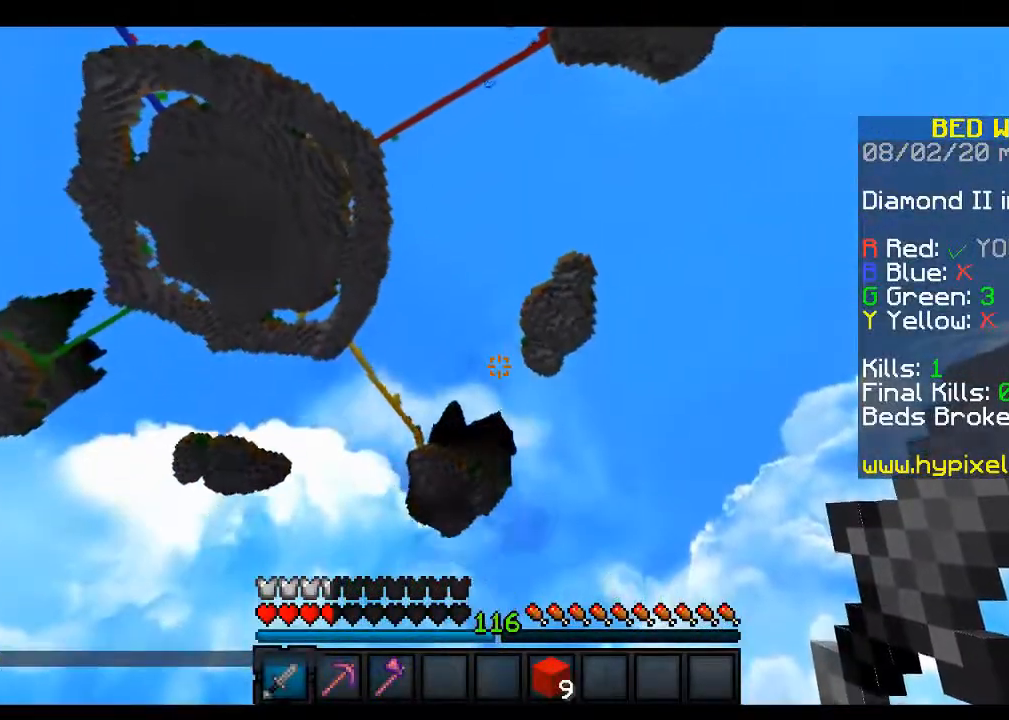
{"keys": [], "mouse": [], "events": []}
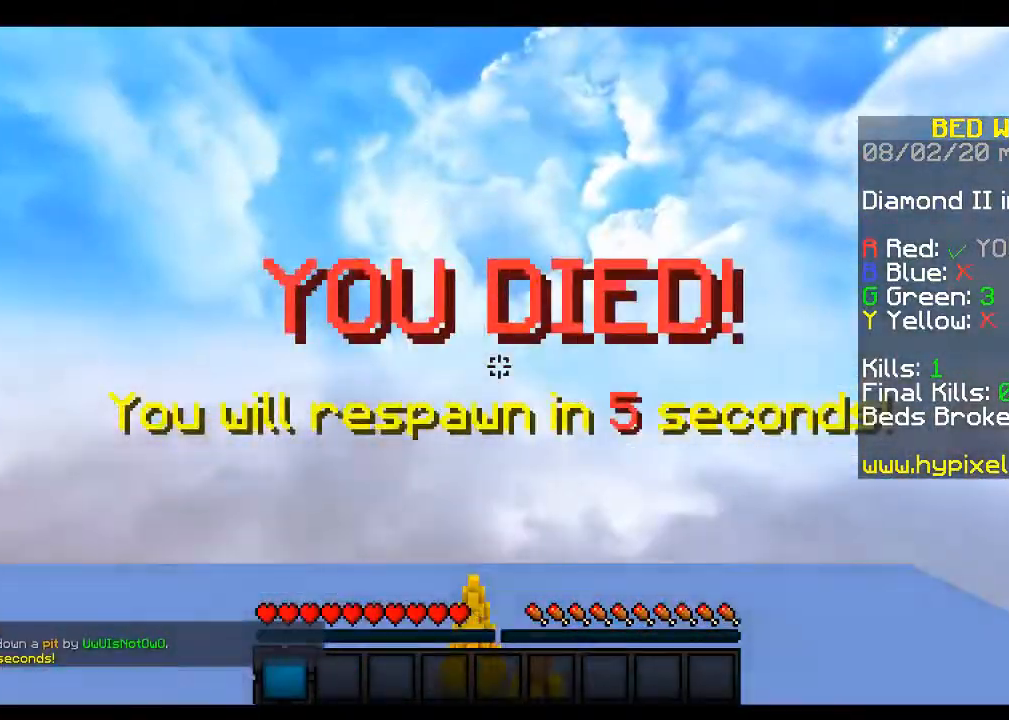
{"keys": [], "mouse": [], "events": []}
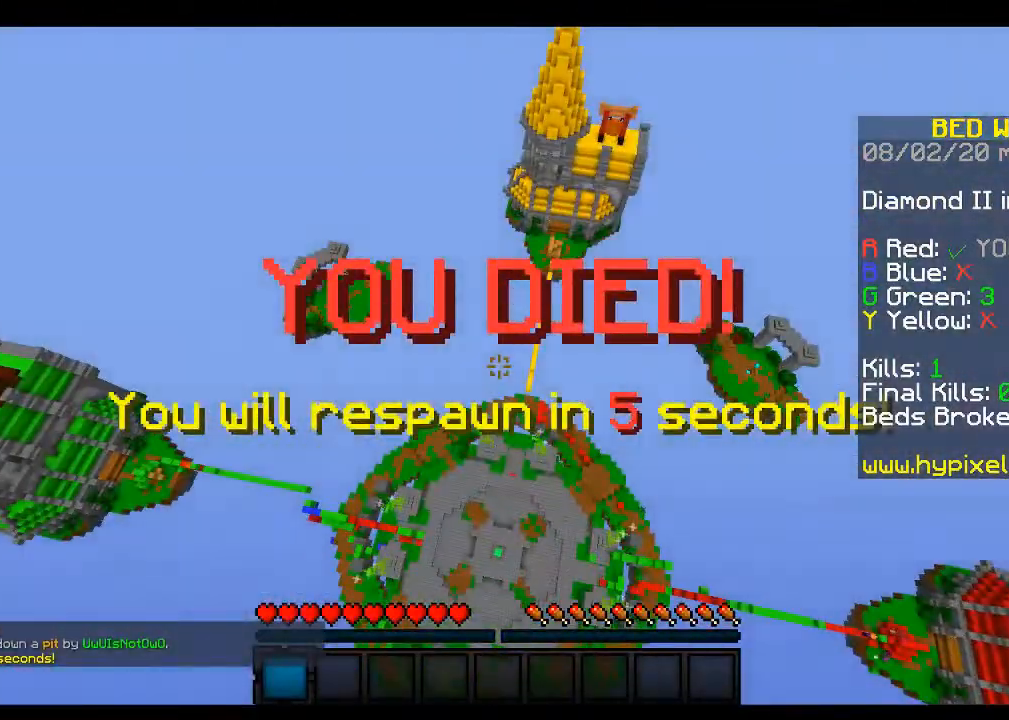
{"keys": [], "mouse": [], "events": []}